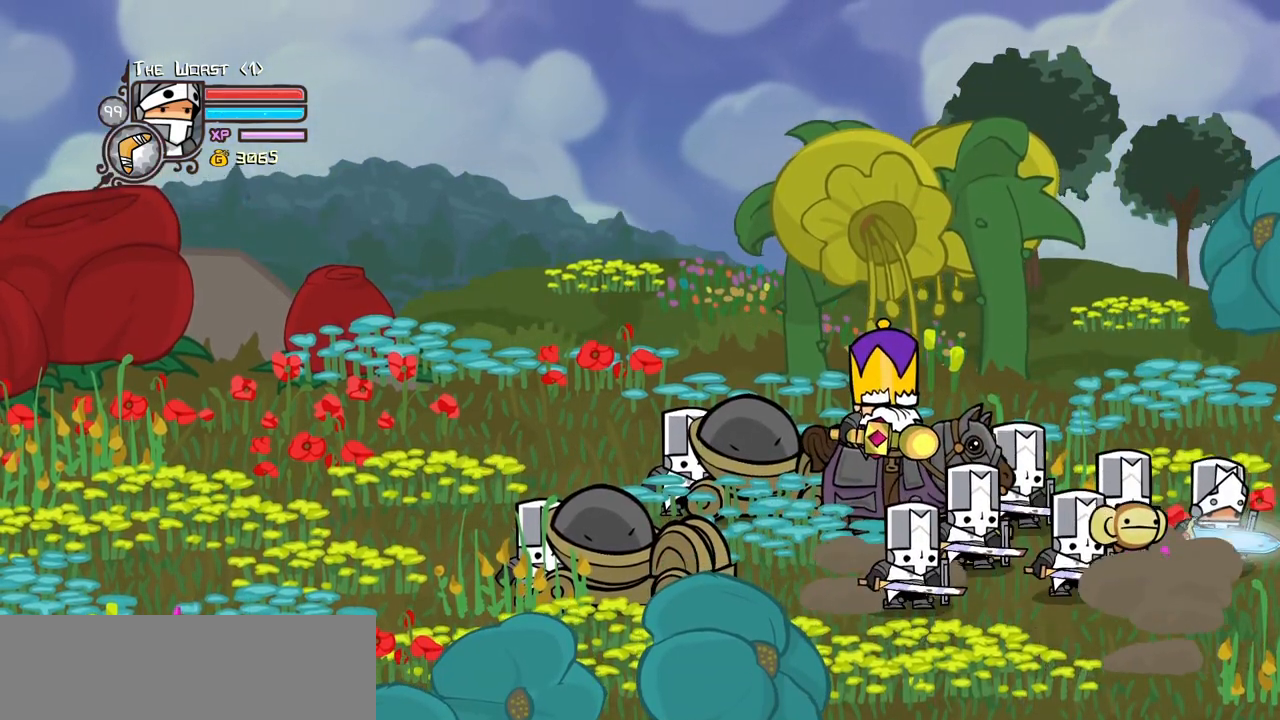
Gameplay with keyboard; each line is a JSON object with the keys held at the frame after it. "events" lists presses ("down") and releases ("up") of "block", "down", "heavy", "item", "iteml", "itemr", "jump", "left", "light", "magic", "right" and "up" between this image and that frame as [ms after this image, input, new state], when the widget could be followed in between. No other keys are recorded. Mouse input is not recorded. Key names are as the overlay labels them; some are game actions (e.g. jump) rather than physical keys.
{"keys": ["left"], "events": [[367, "left", "down"], [450, "right", "up"]]}
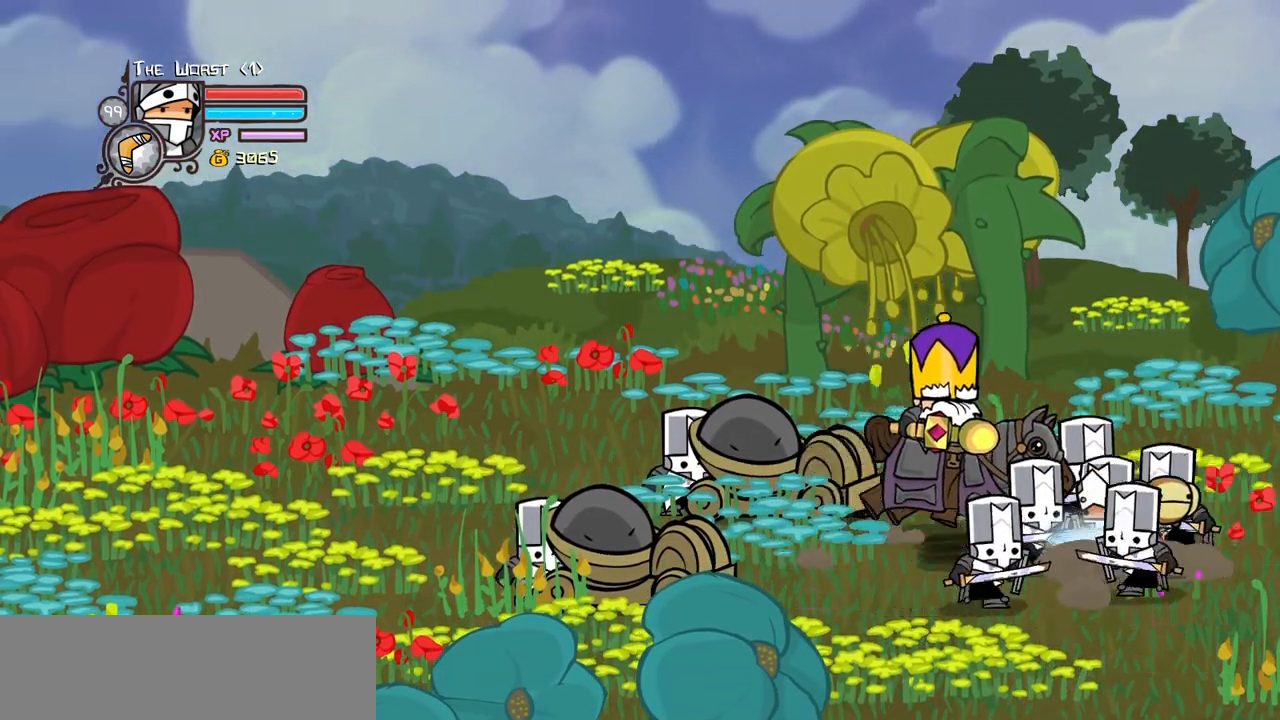
{"keys": ["left", "right"], "events": [[150, "down", "down"], [283, "down", "up"], [467, "right", "down"]]}
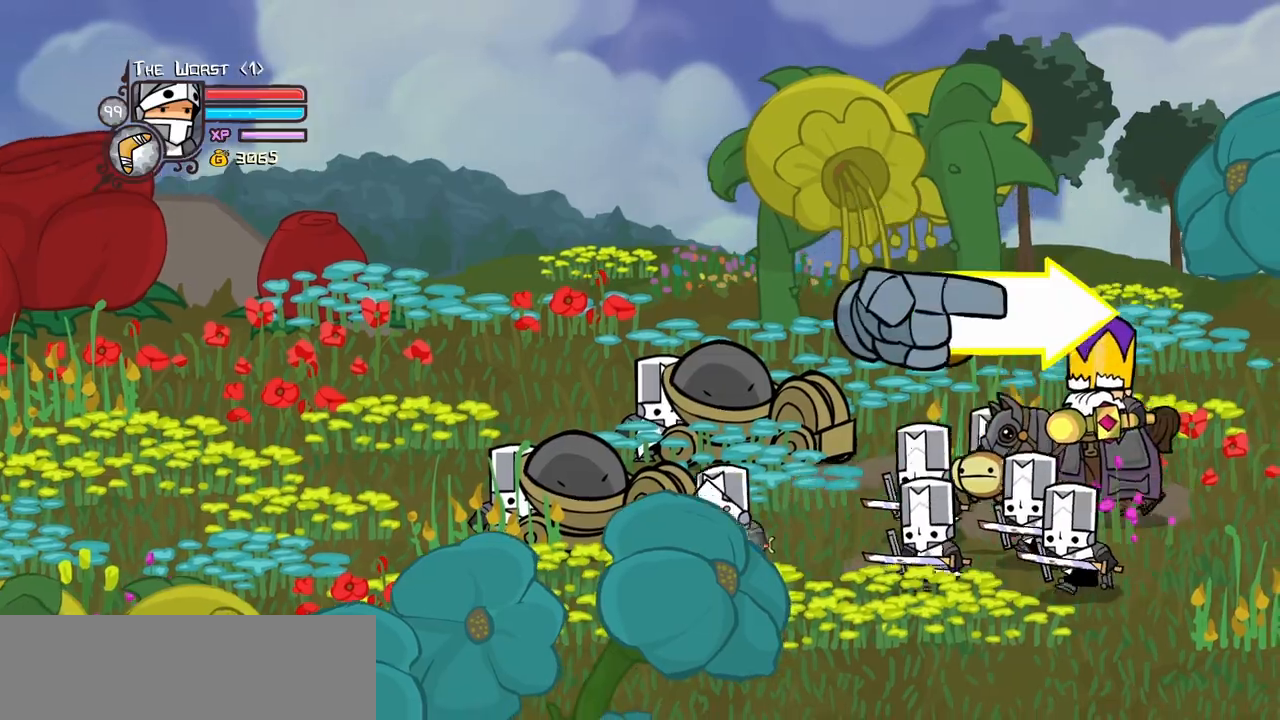
{"keys": ["right", "up"], "events": [[17, "left", "up"], [250, "left", "down"], [350, "left", "up"], [350, "up", "down"]]}
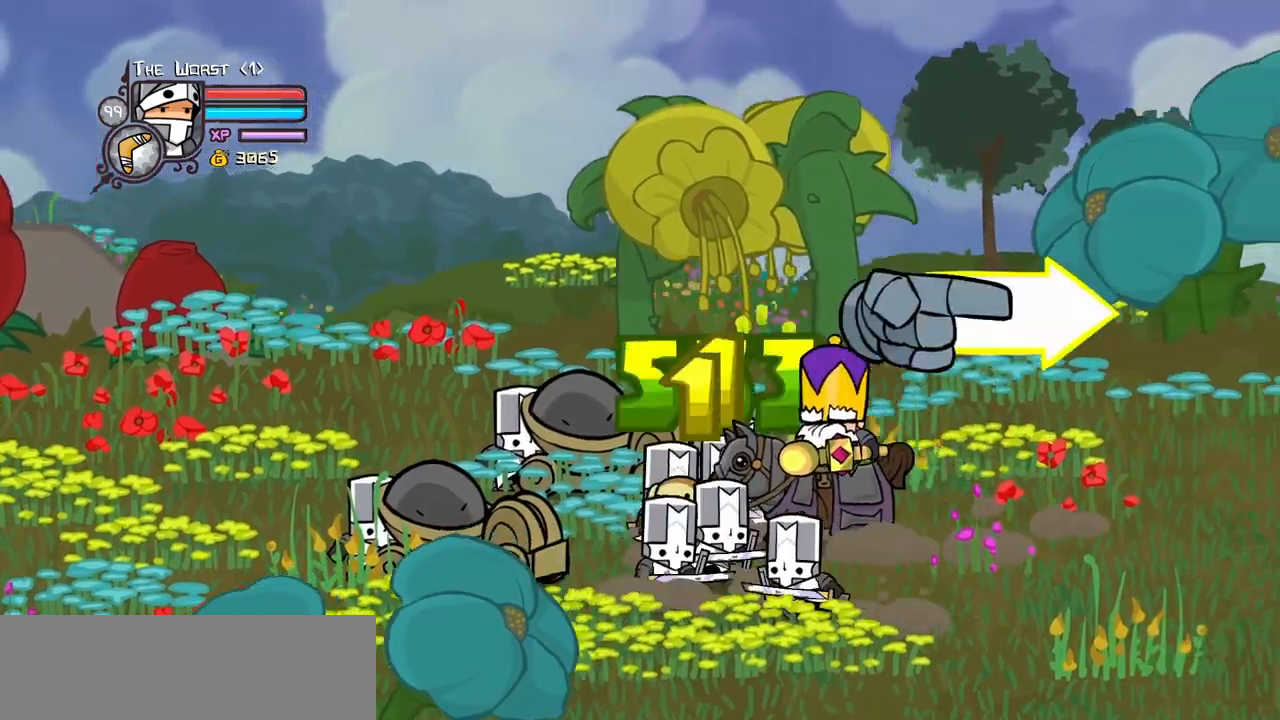
{"keys": ["down", "right"]}
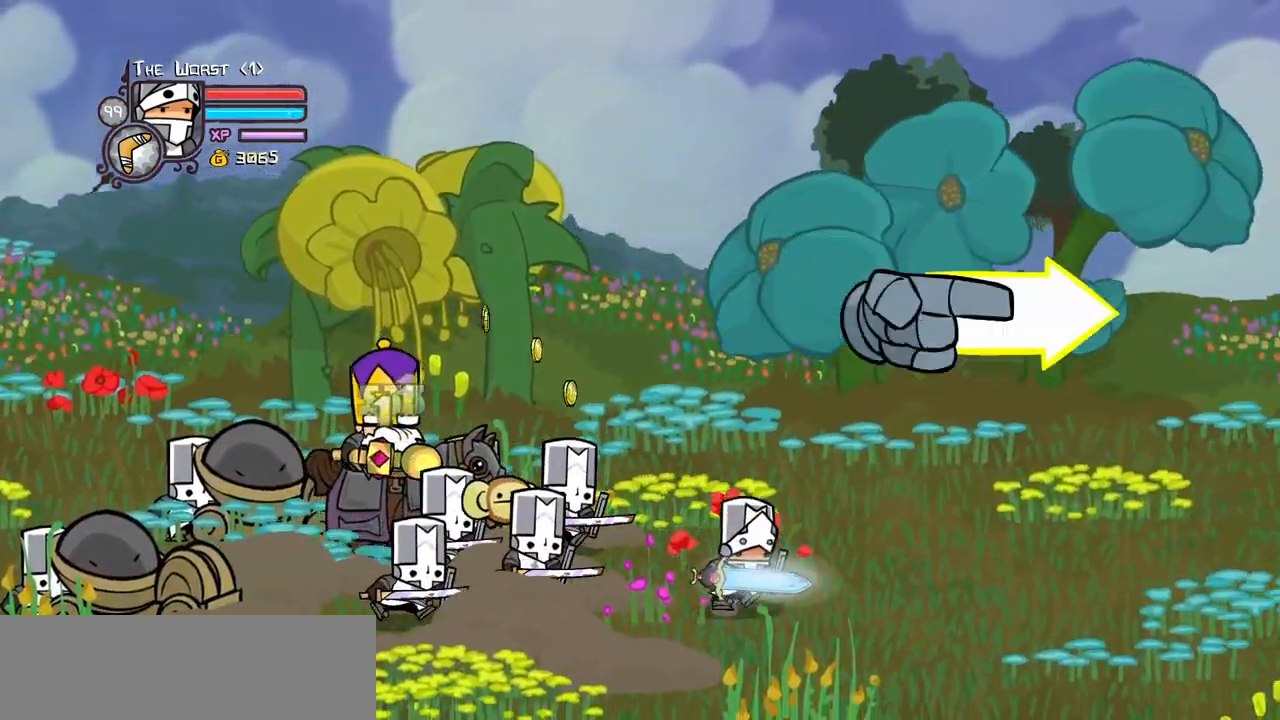
{"keys": ["magic", "right"]}
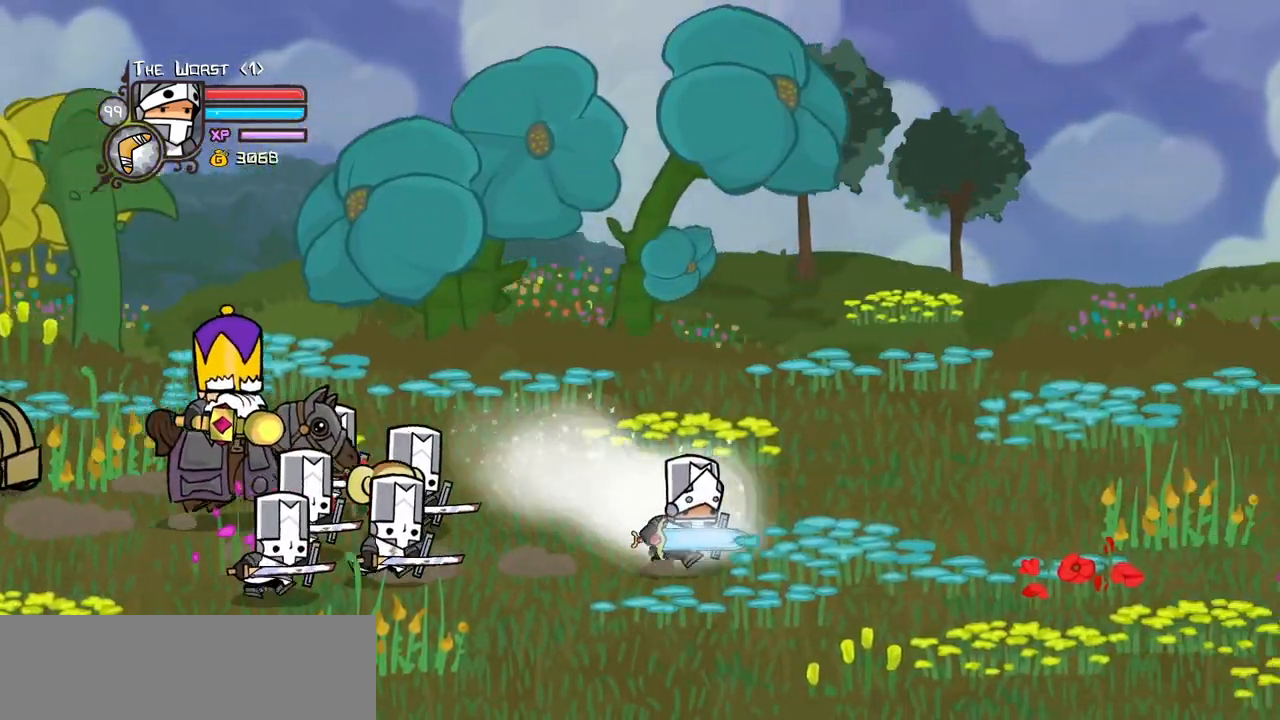
{"keys": ["jump", "magic", "right"], "events": [[483, "jump", "down"]]}
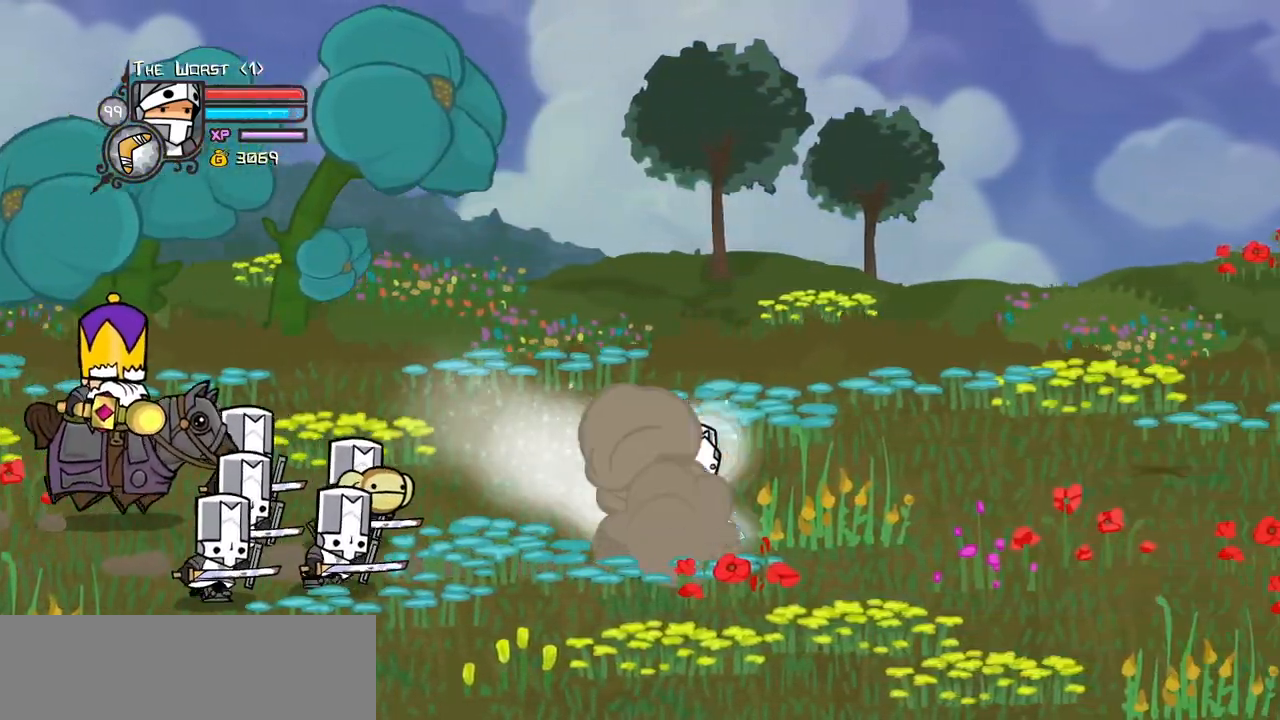
{"keys": ["heavy", "right"]}
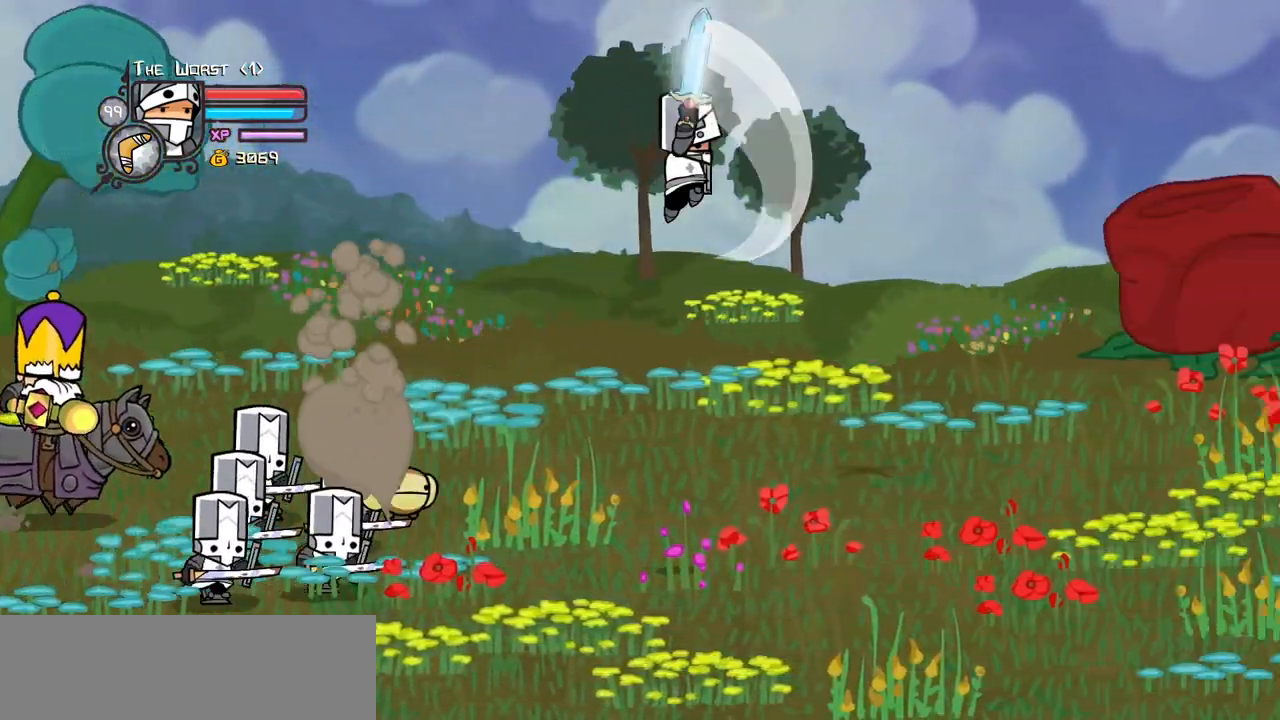
{"keys": ["item", "right"], "events": [[150, "heavy", "up"], [183, "item", "down"]]}
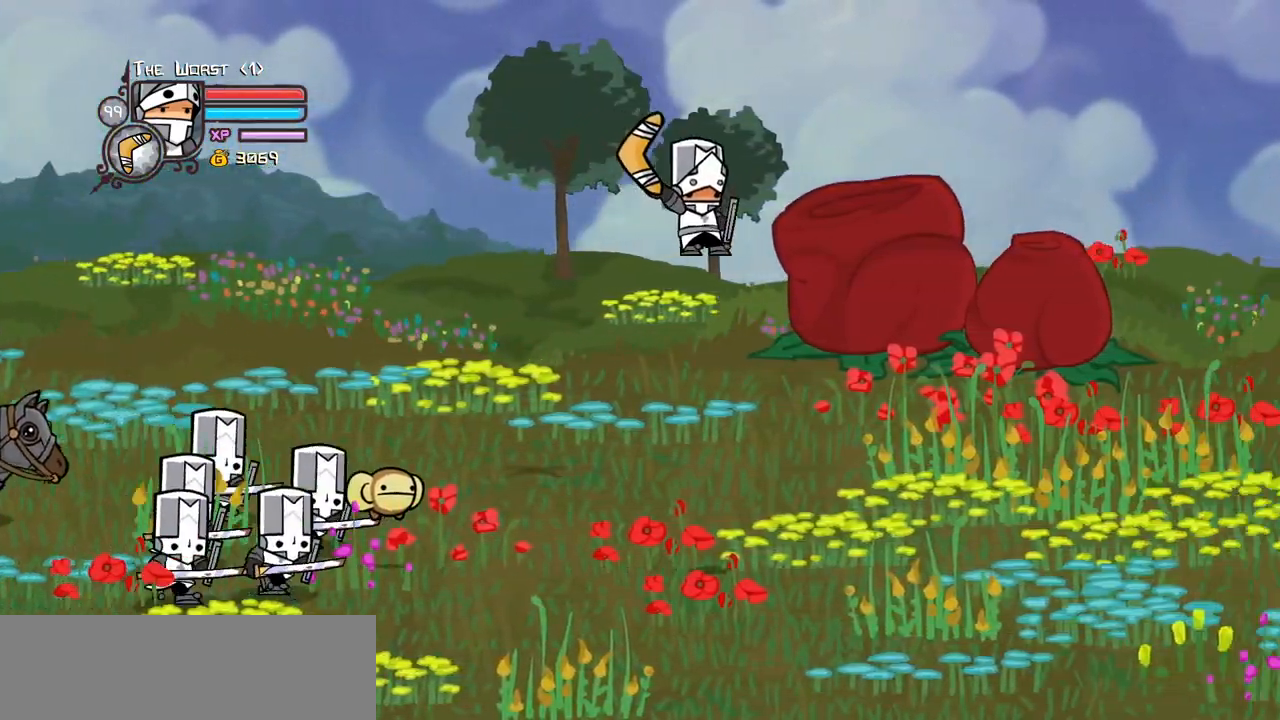
{"keys": ["item", "right"], "events": []}
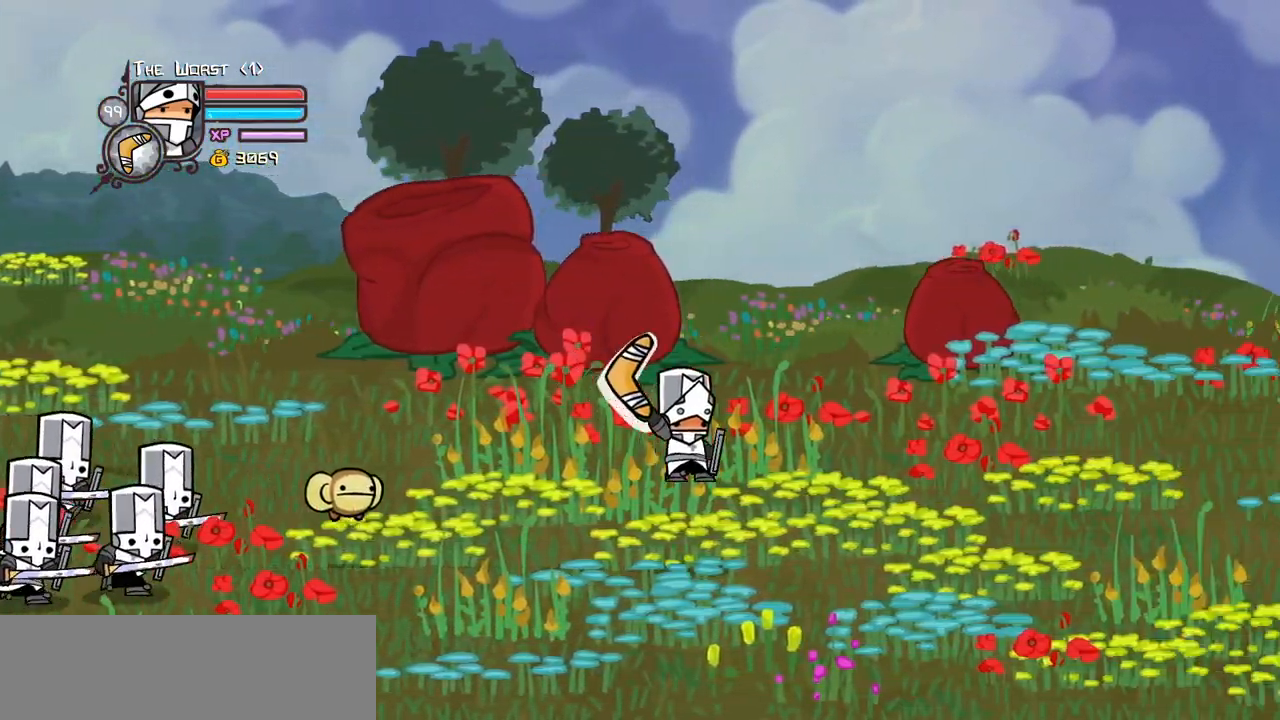
{"keys": ["right"], "events": [[217, "item", "up"]]}
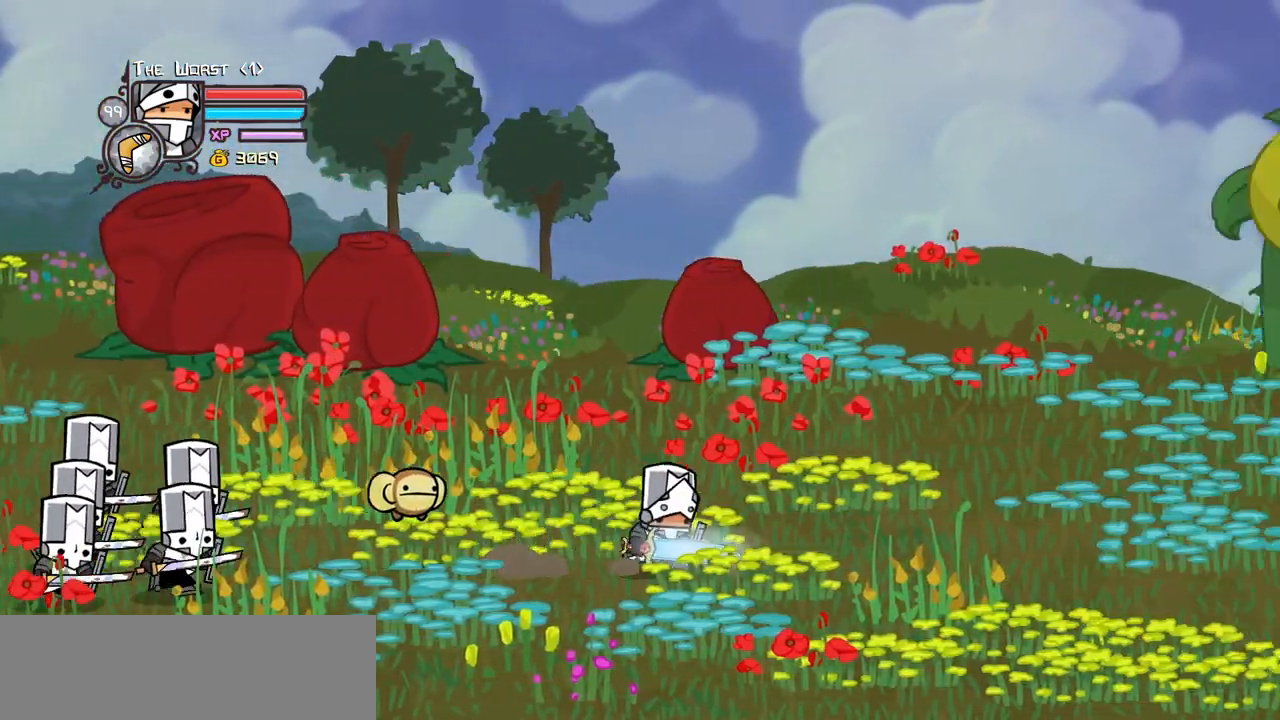
{"keys": ["right"], "events": []}
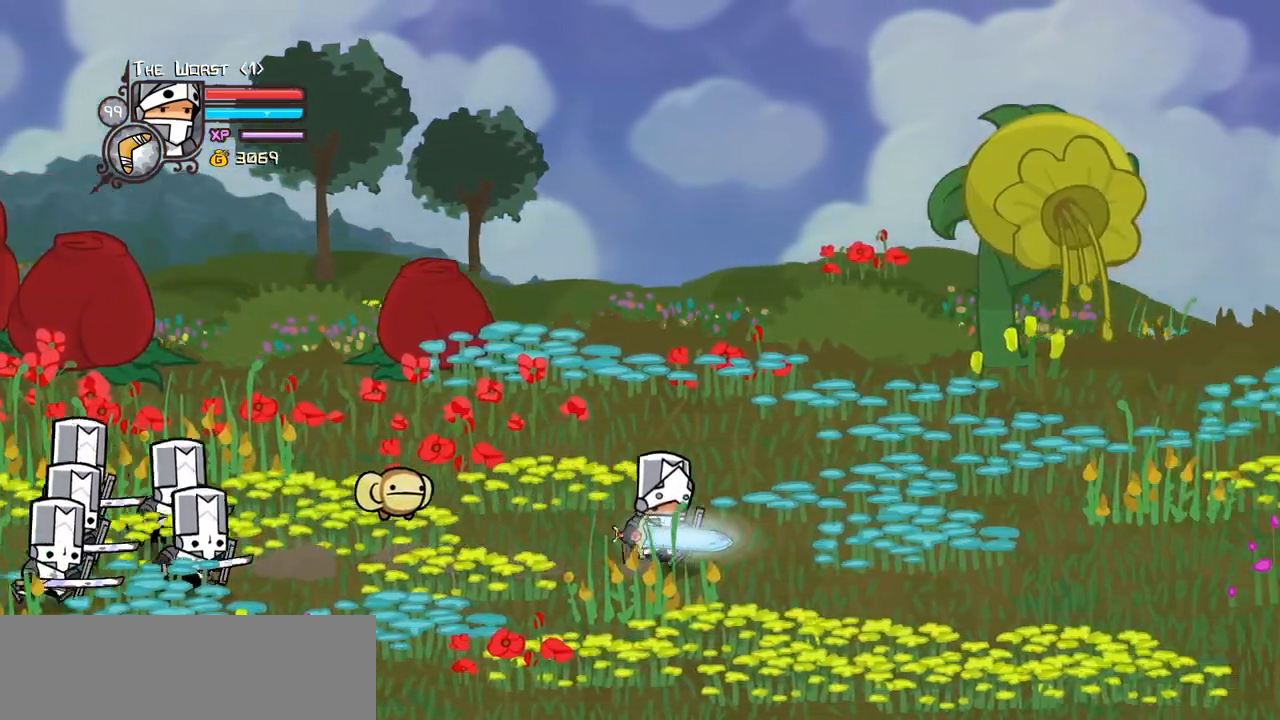
{"keys": ["right"], "events": []}
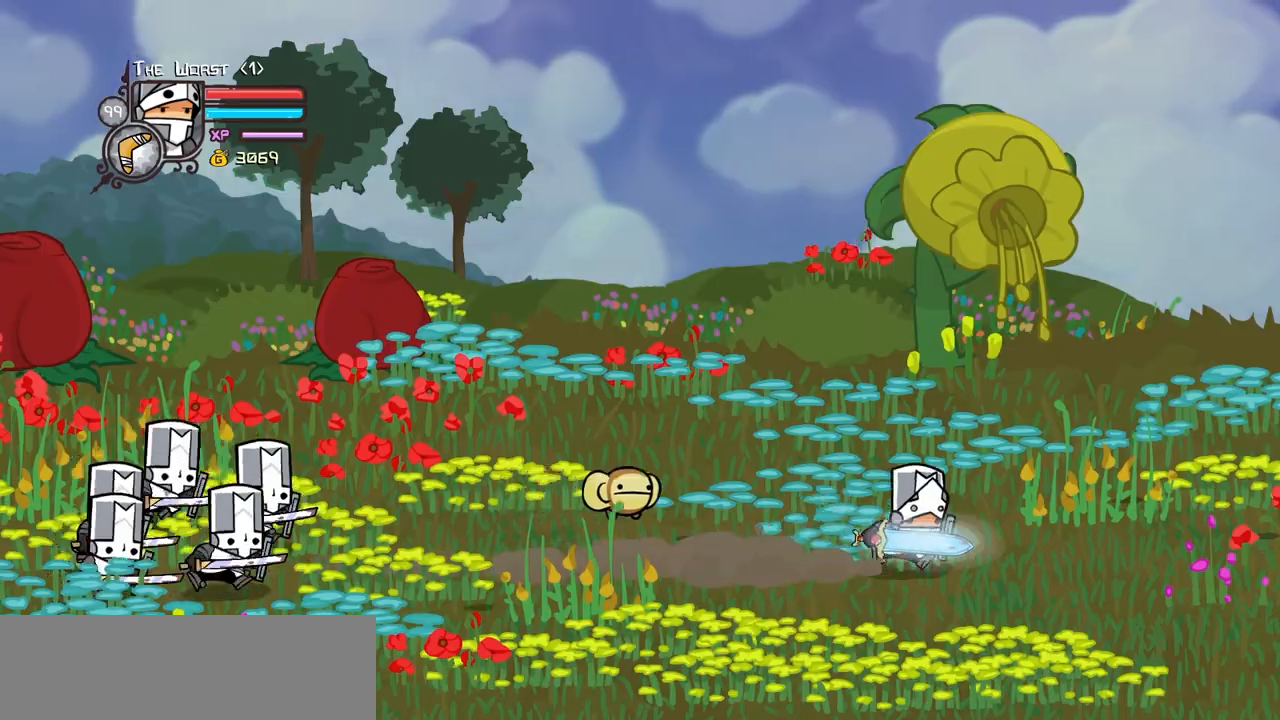
{"keys": ["left"]}
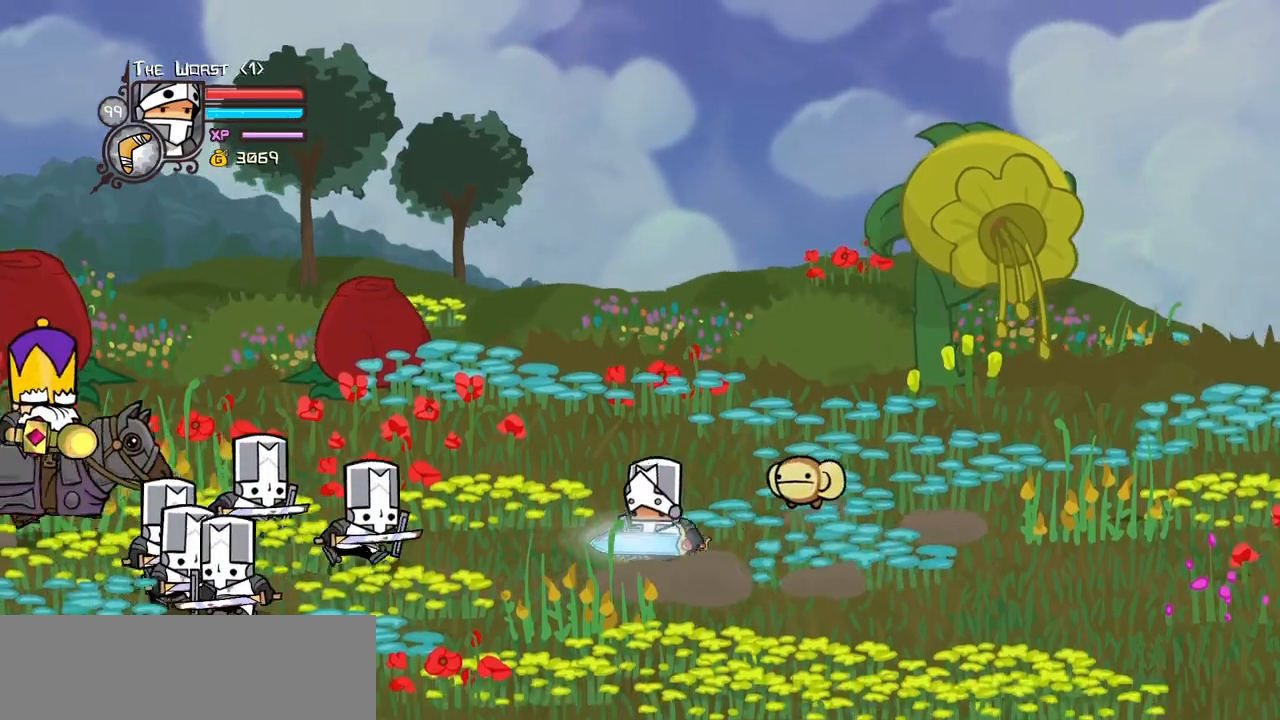
{"keys": ["left"], "events": []}
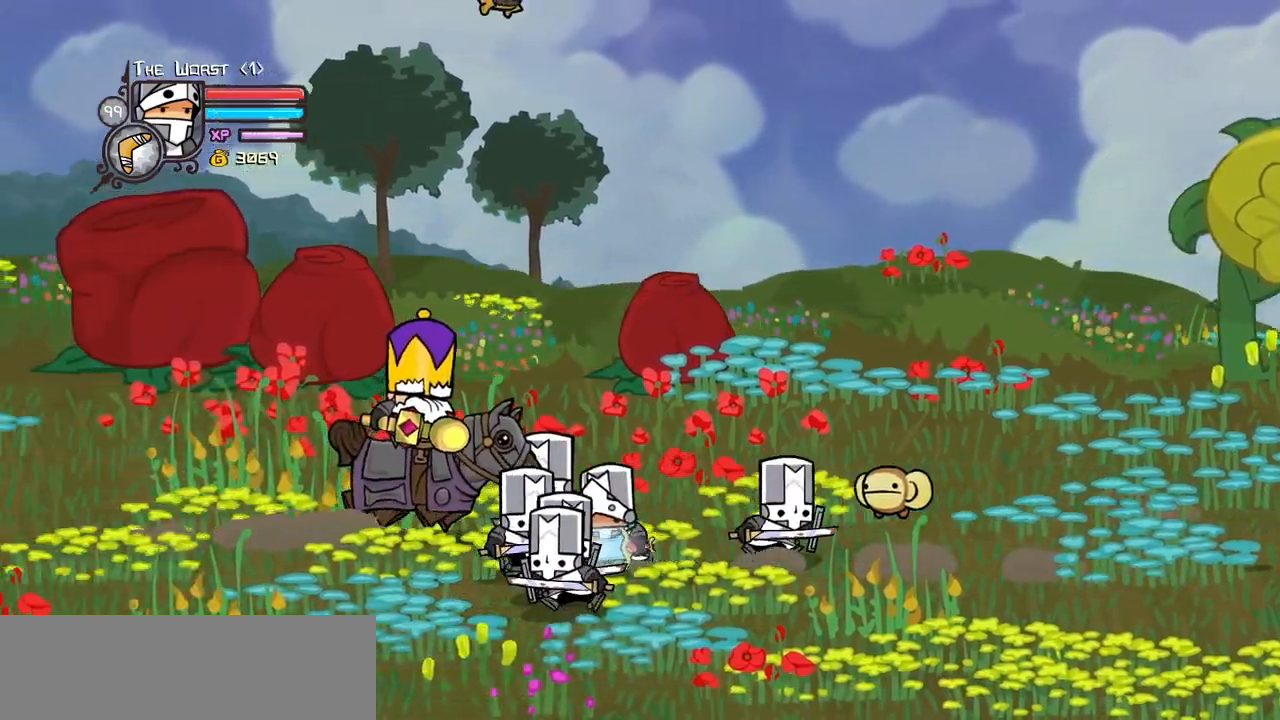
{"keys": ["right"], "events": [[67, "up", "down"], [117, "up", "up"], [400, "left", "up"], [400, "right", "down"]]}
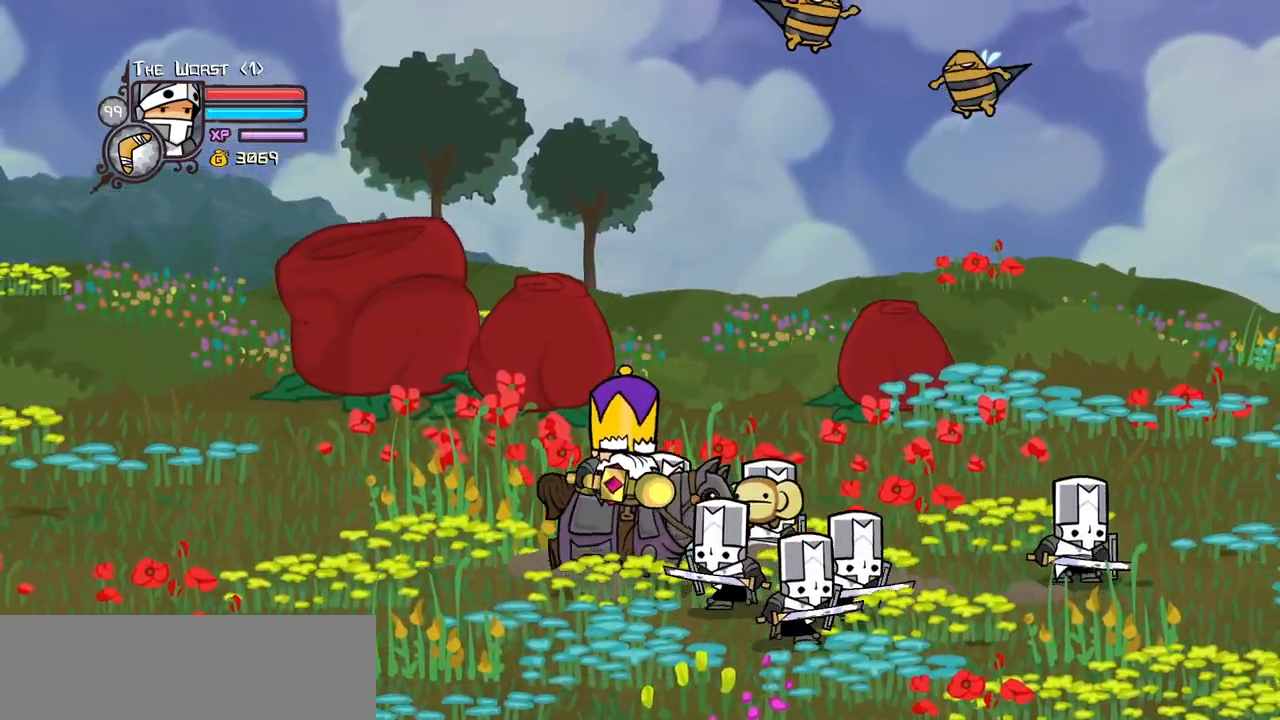
{"keys": ["heavy", "right"], "events": [[33, "jump", "down"], [83, "light", "down"], [183, "heavy", "down"], [217, "jump", "up"], [267, "light", "up"], [417, "heavy", "up"], [450, "heavy", "down"]]}
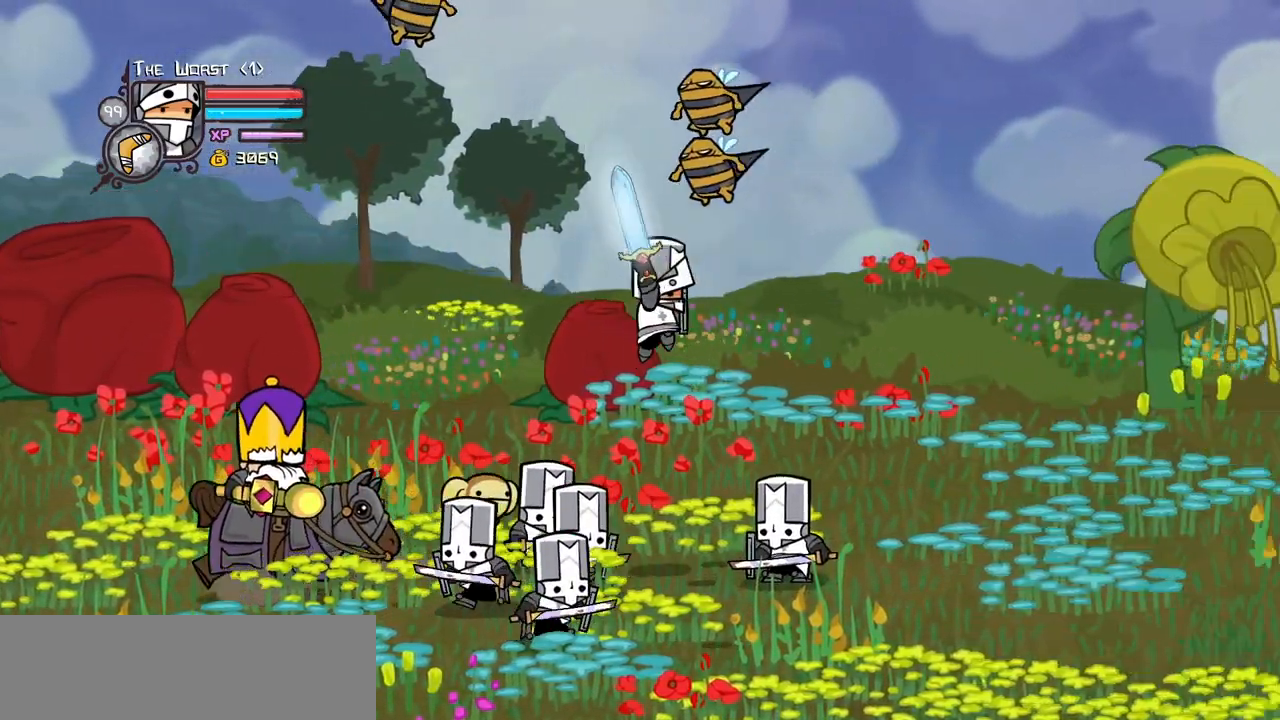
{"keys": ["heavy"], "events": [[167, "left", "down"], [183, "down", "down"], [183, "right", "up"], [233, "heavy", "up"], [233, "light", "down"], [333, "down", "up"], [333, "heavy", "down"], [433, "light", "up"], [467, "left", "up"]]}
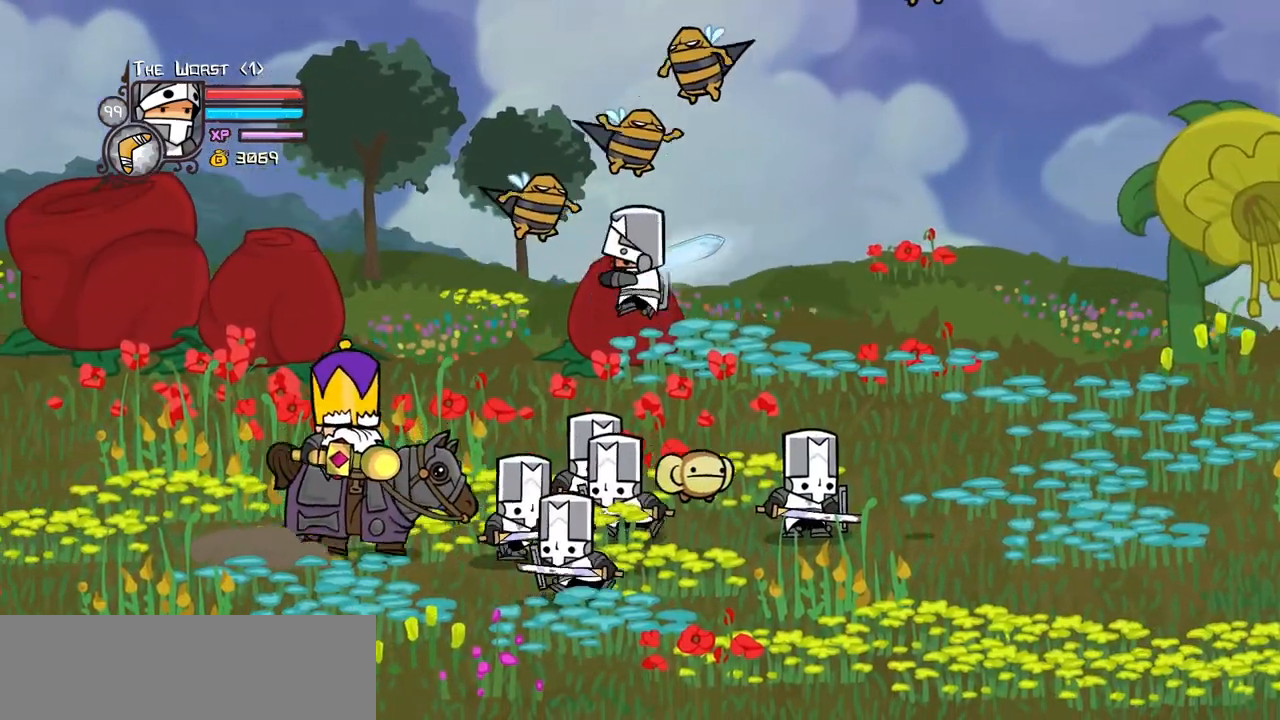
{"keys": ["up"], "events": [[117, "heavy", "up"], [167, "heavy", "down"], [433, "heavy", "up"], [433, "up", "down"]]}
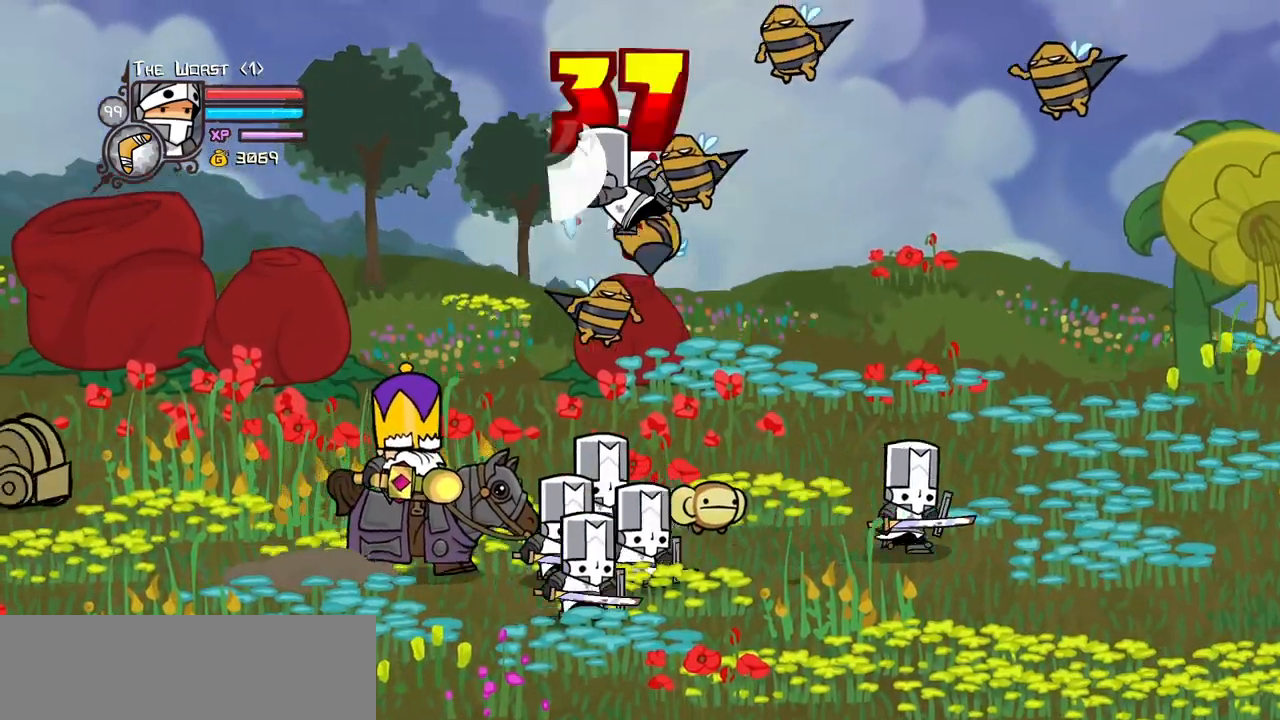
{"keys": ["heavy", "right"]}
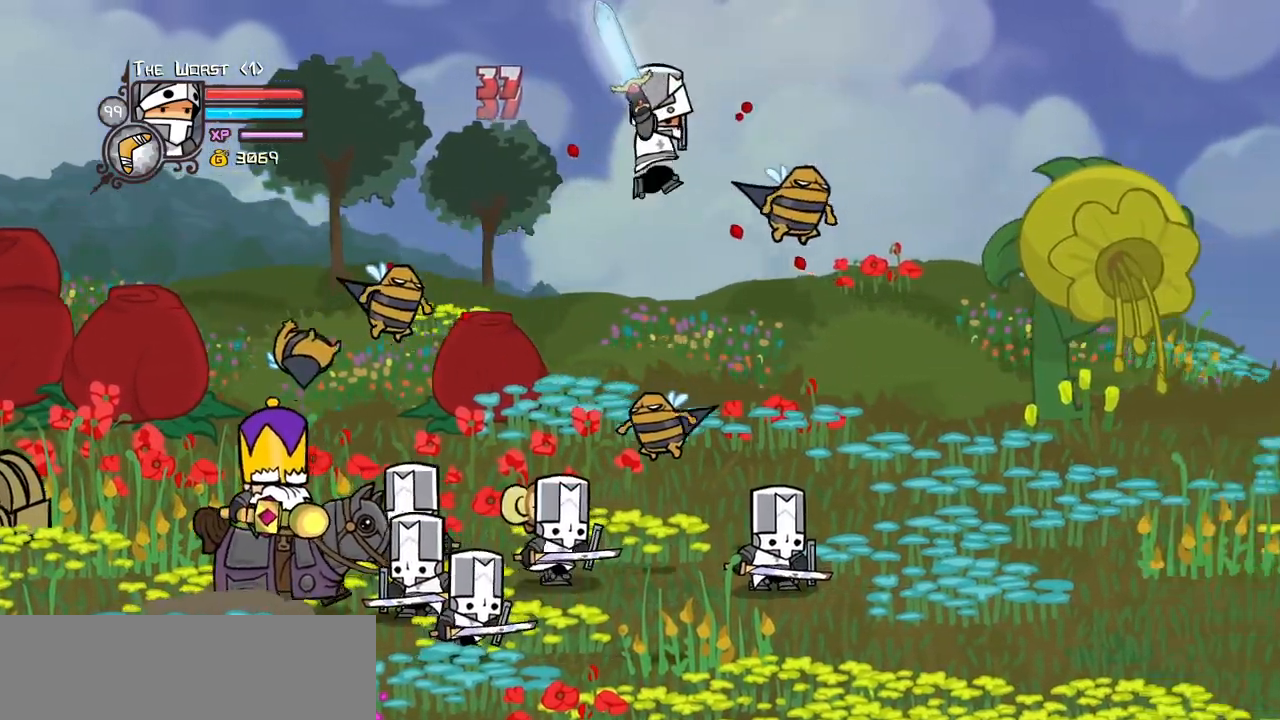
{"keys": ["left", "up"]}
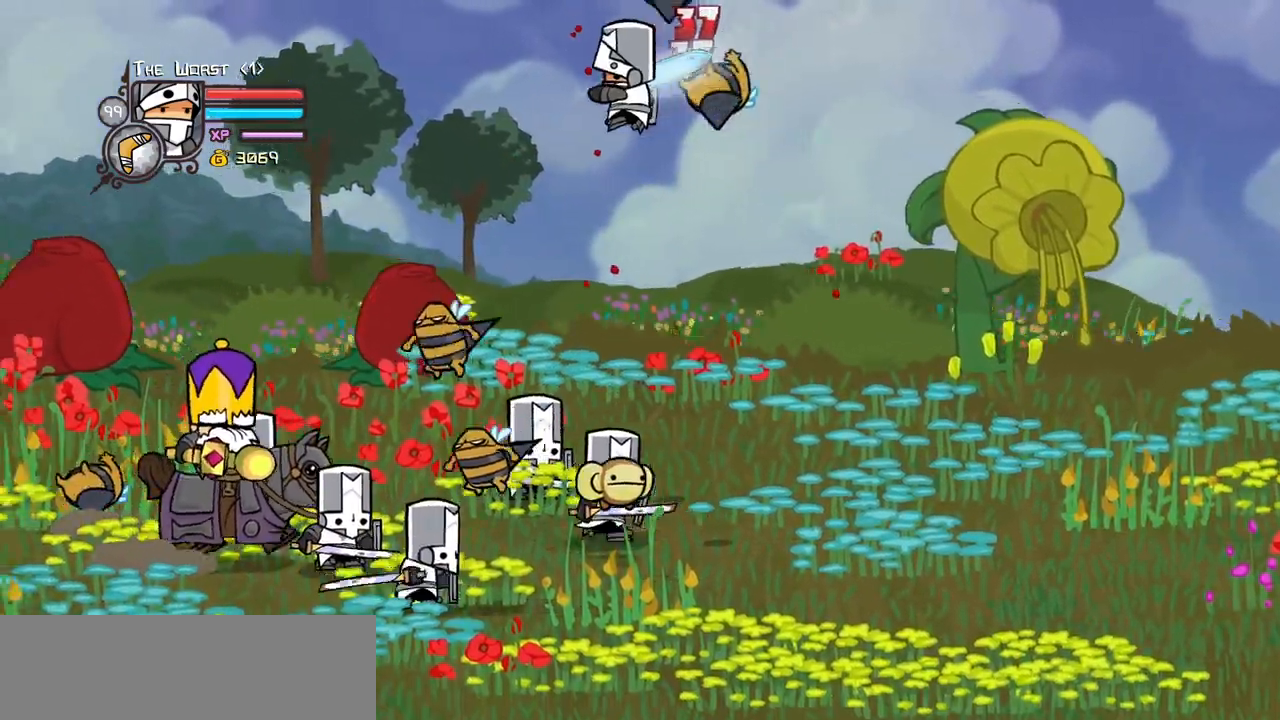
{"keys": []}
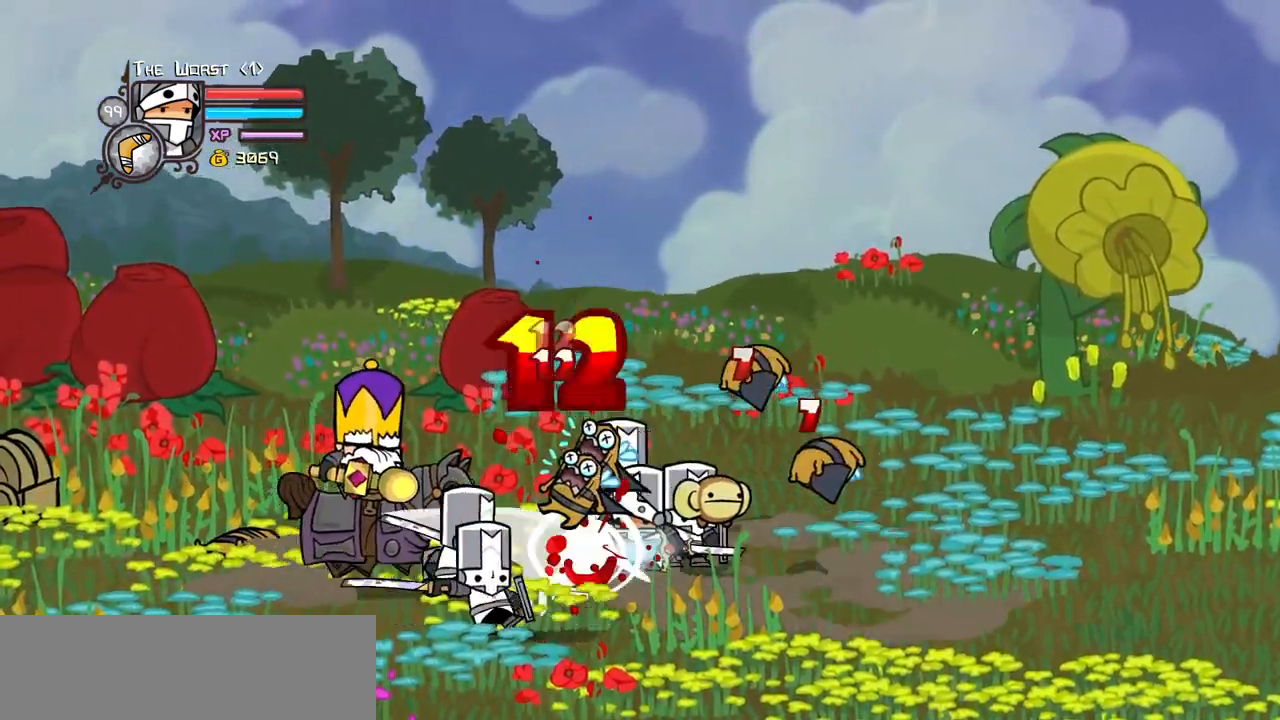
{"keys": ["right"], "events": [[33, "light", "down"], [217, "light", "up"], [267, "right", "down"]]}
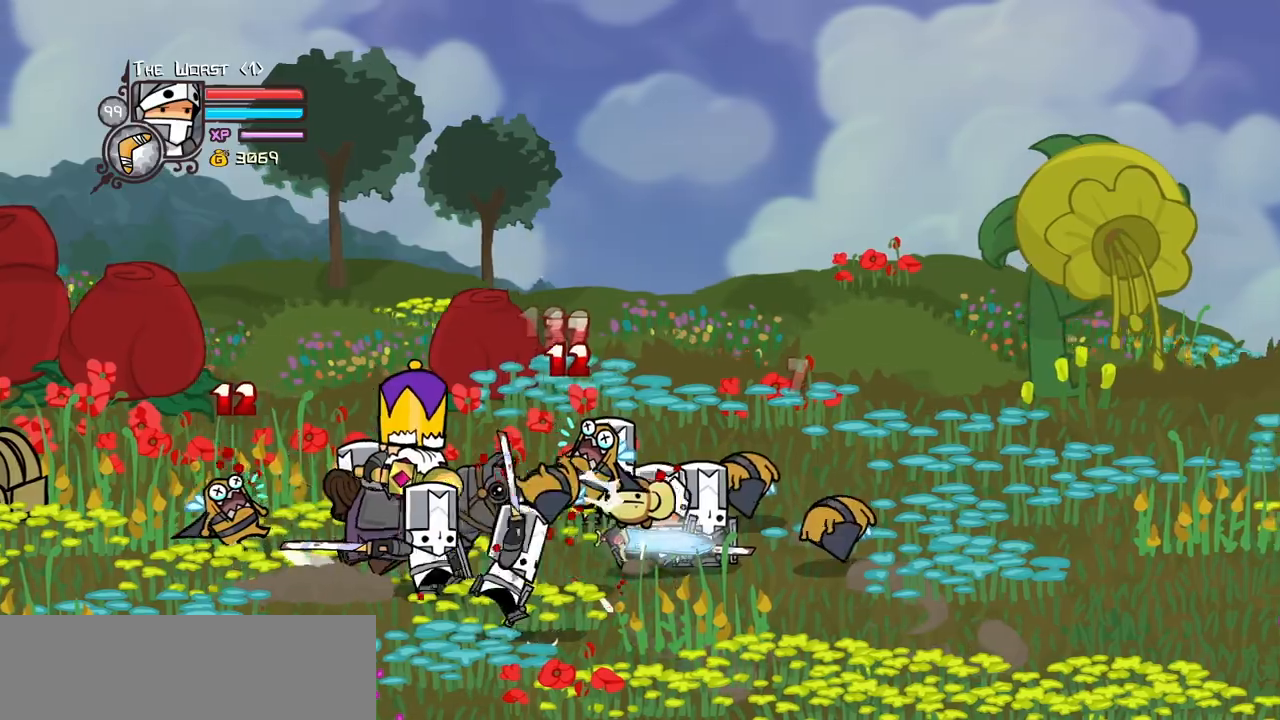
{"keys": ["left", "light", "up"], "events": [[50, "down", "down"], [150, "jump", "down"], [150, "left", "down"], [150, "light", "down"], [183, "down", "up"], [183, "right", "up"], [233, "jump", "up"], [233, "left", "up"], [283, "light", "up"], [333, "light", "down"], [433, "left", "down"], [433, "up", "down"]]}
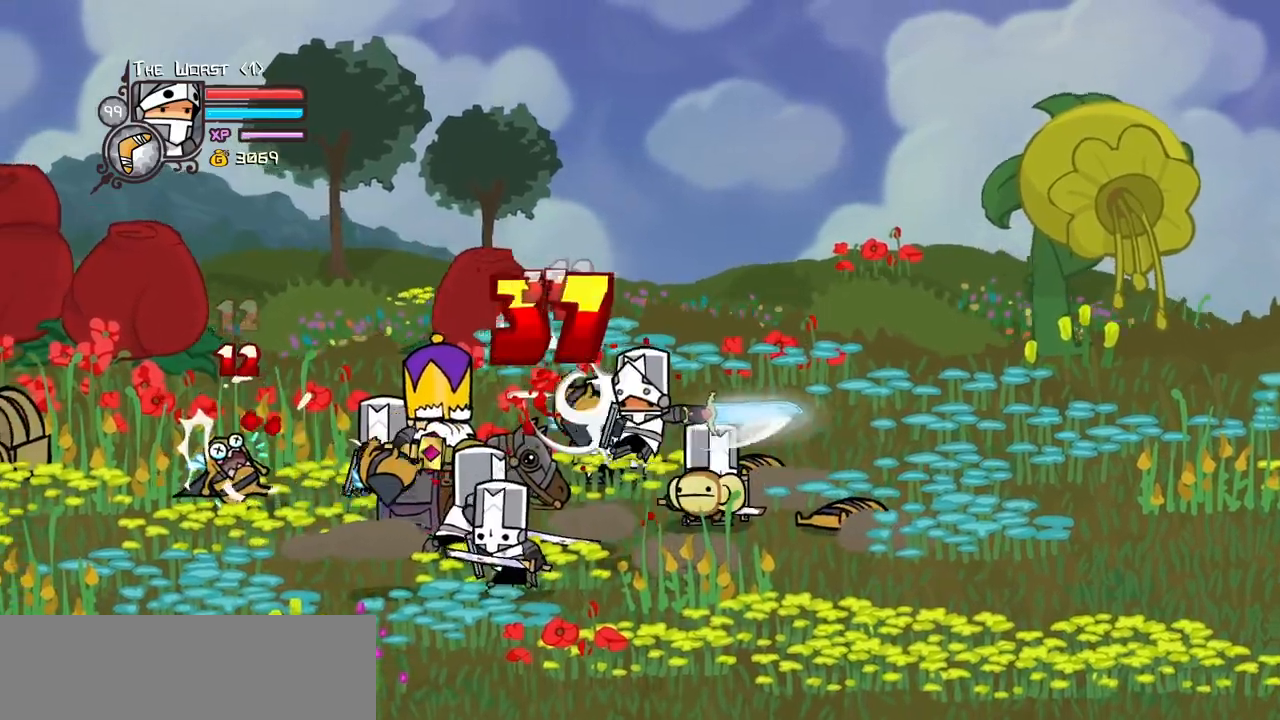
{"keys": ["heavy"], "events": [[17, "left", "up"], [17, "up", "up"], [67, "heavy", "down"], [67, "light", "up"], [250, "heavy", "up"], [300, "heavy", "down"]]}
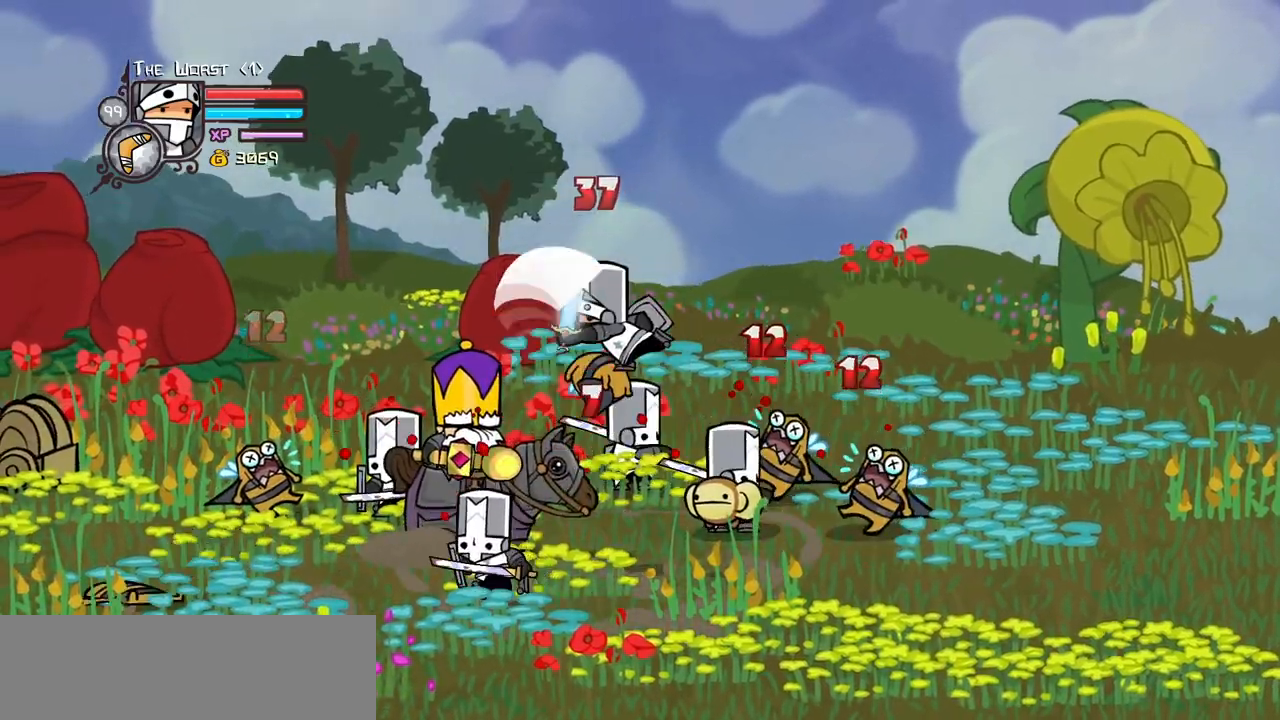
{"keys": ["left", "light"]}
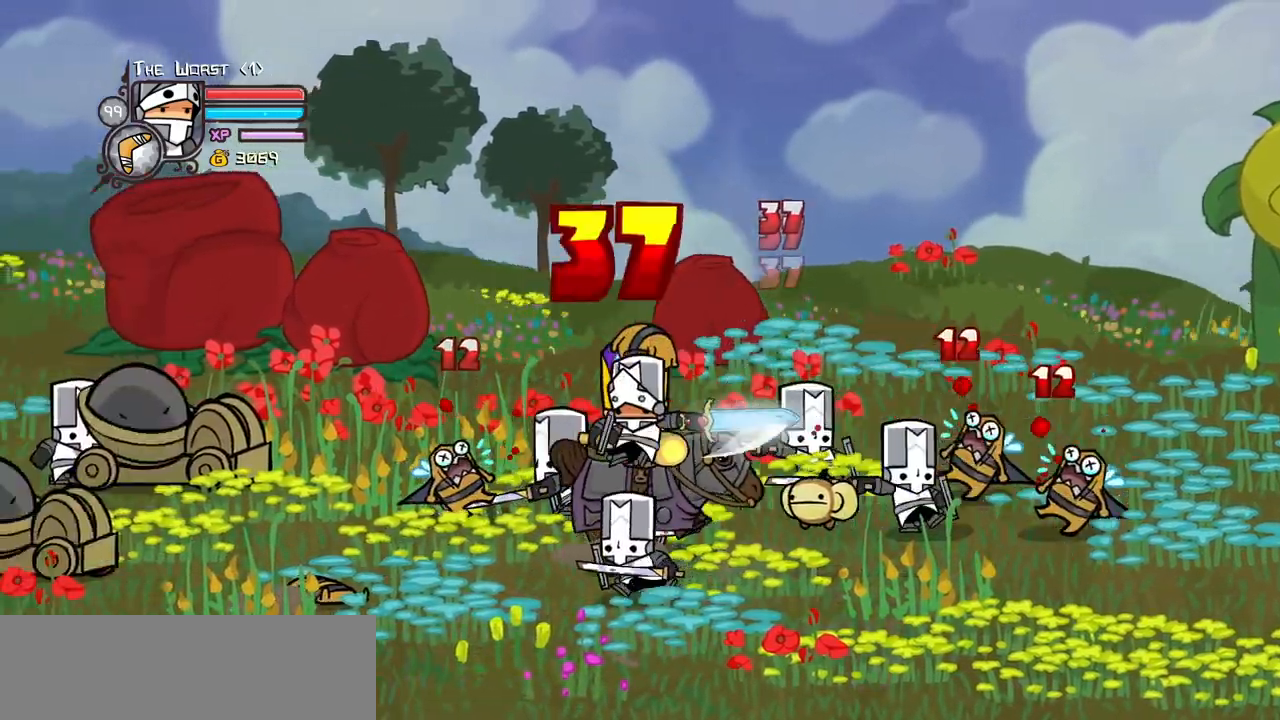
{"keys": ["heavy", "left"]}
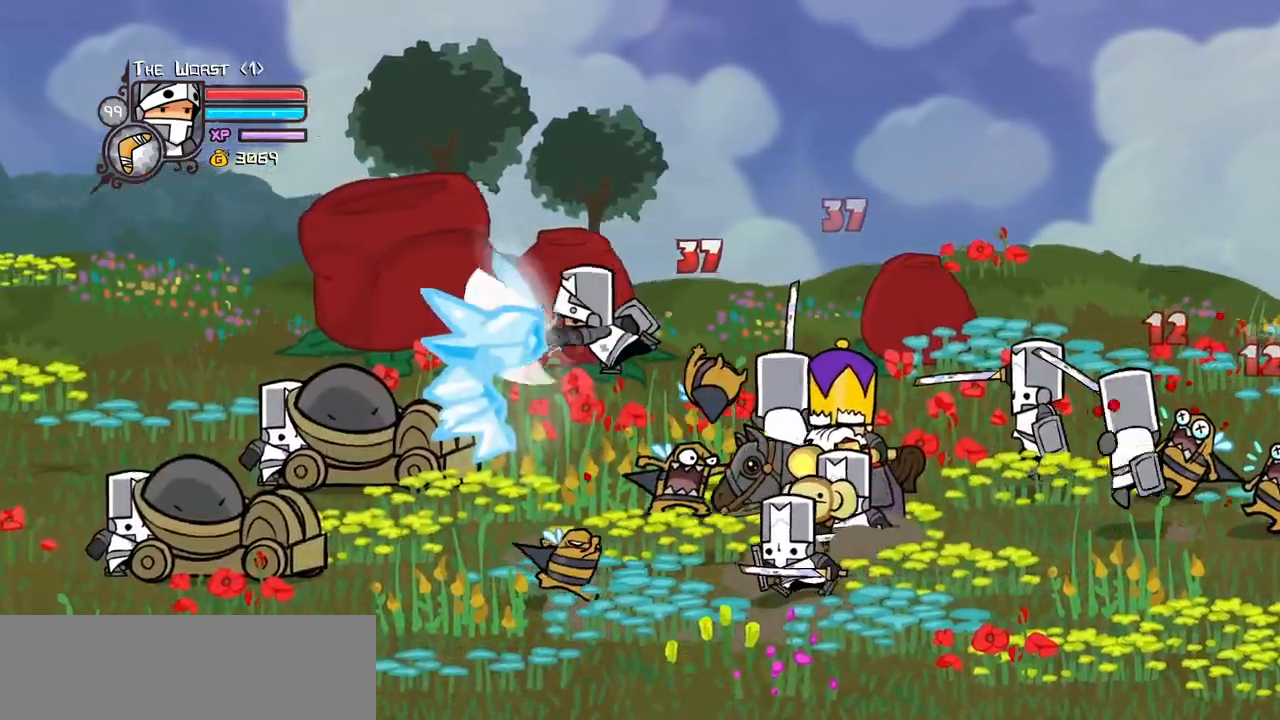
{"keys": ["light", "up"], "events": [[50, "right", "down"], [67, "left", "up"], [117, "heavy", "up"], [167, "light", "down"], [200, "right", "up"], [300, "light", "up"], [400, "light", "down"], [400, "right", "down"], [400, "up", "down"], [483, "right", "up"]]}
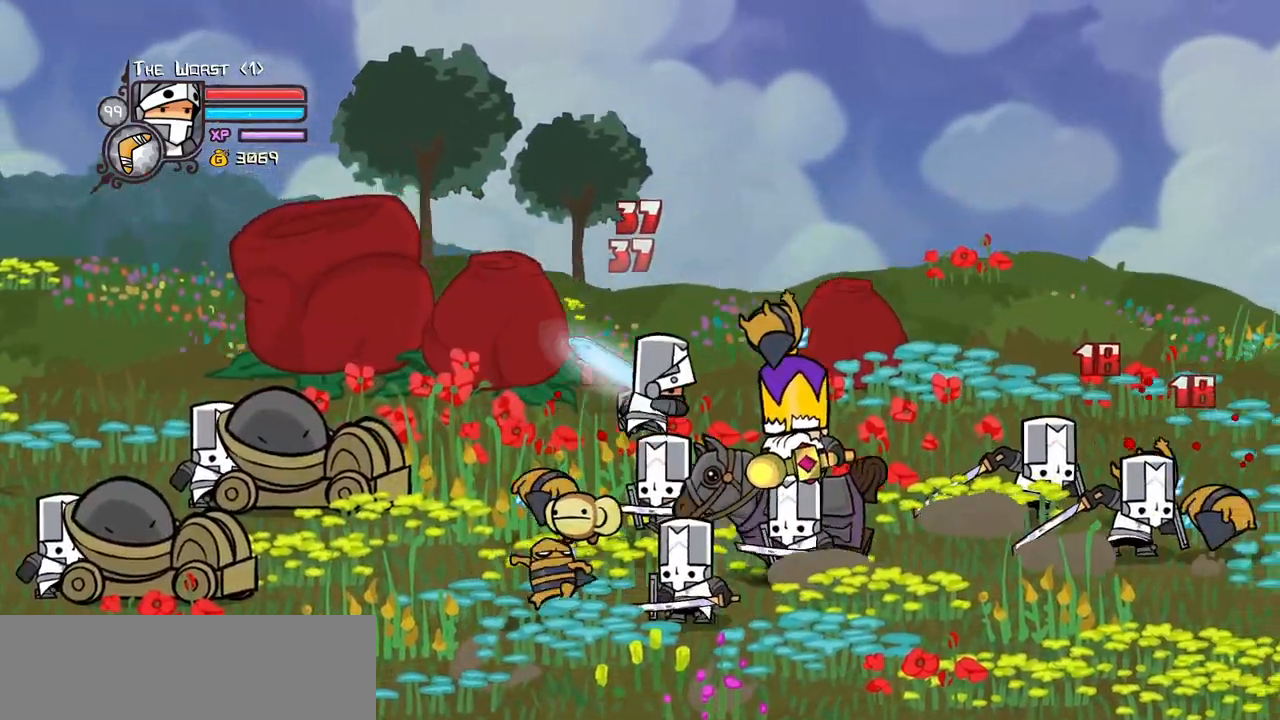
{"keys": ["left"], "events": [[33, "heavy", "down"], [33, "light", "up"], [133, "up", "up"], [267, "heavy", "up"], [267, "left", "down"]]}
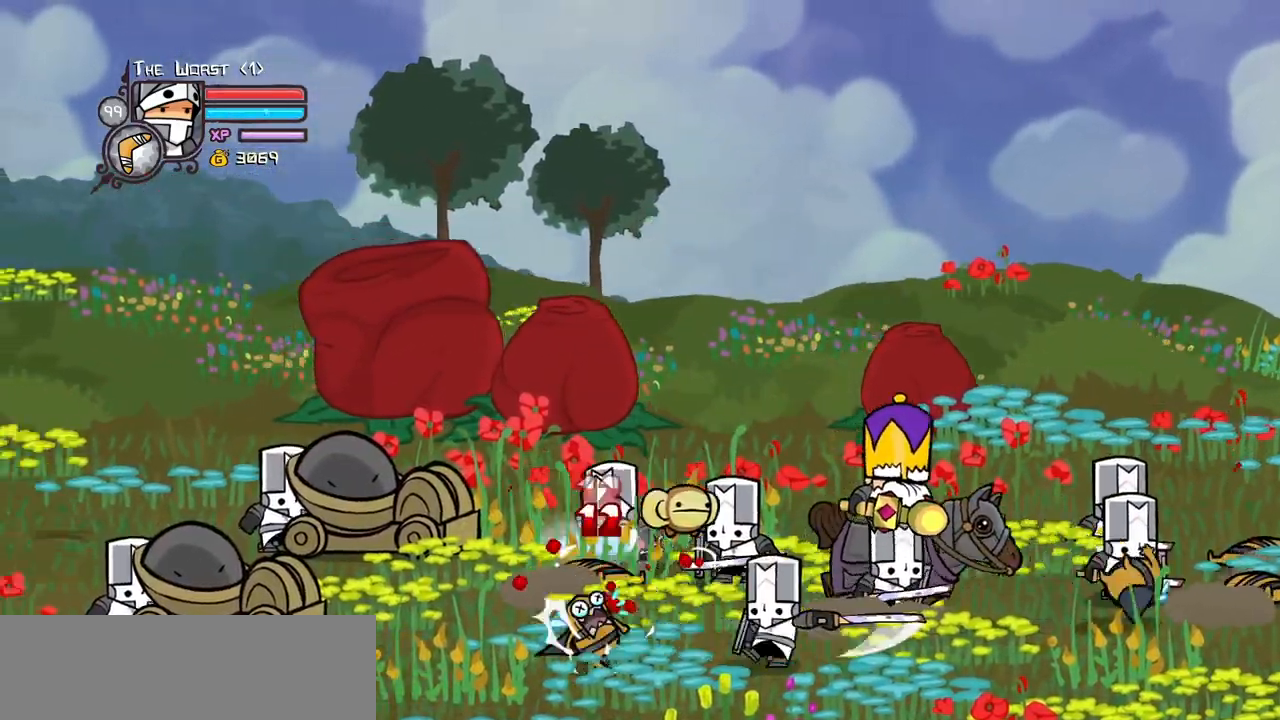
{"keys": ["light", "right"]}
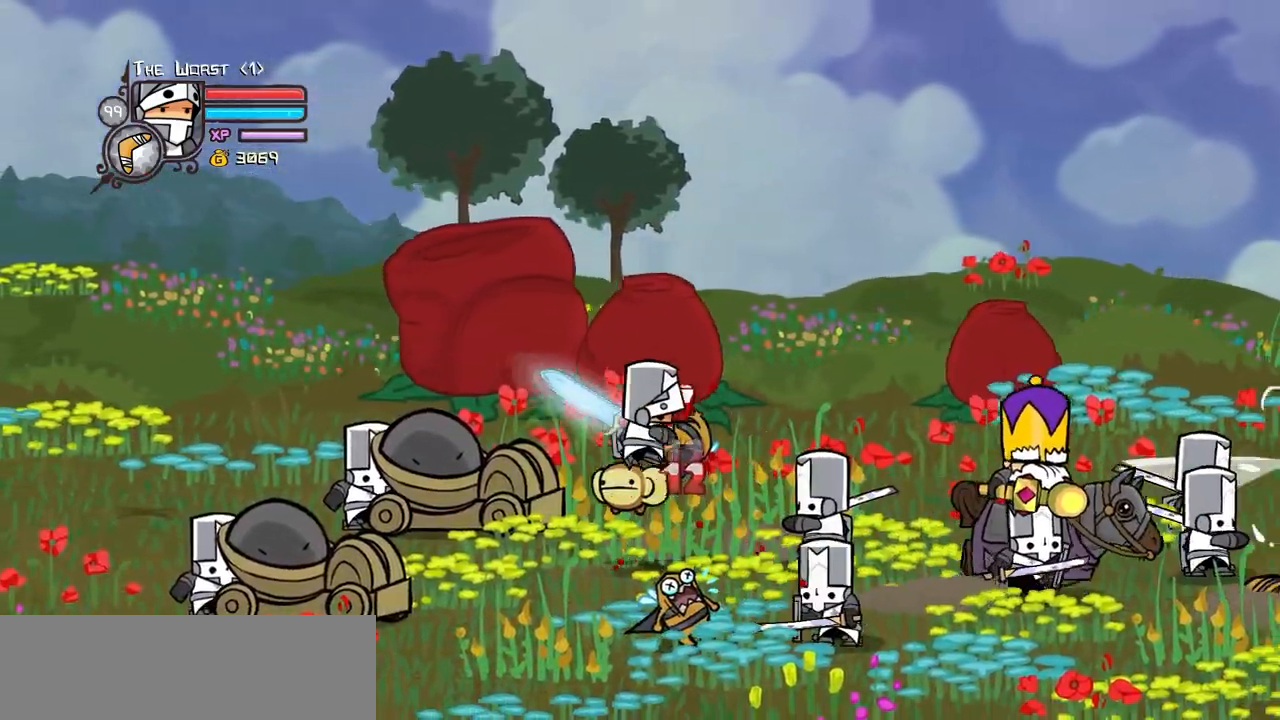
{"keys": ["light", "right"]}
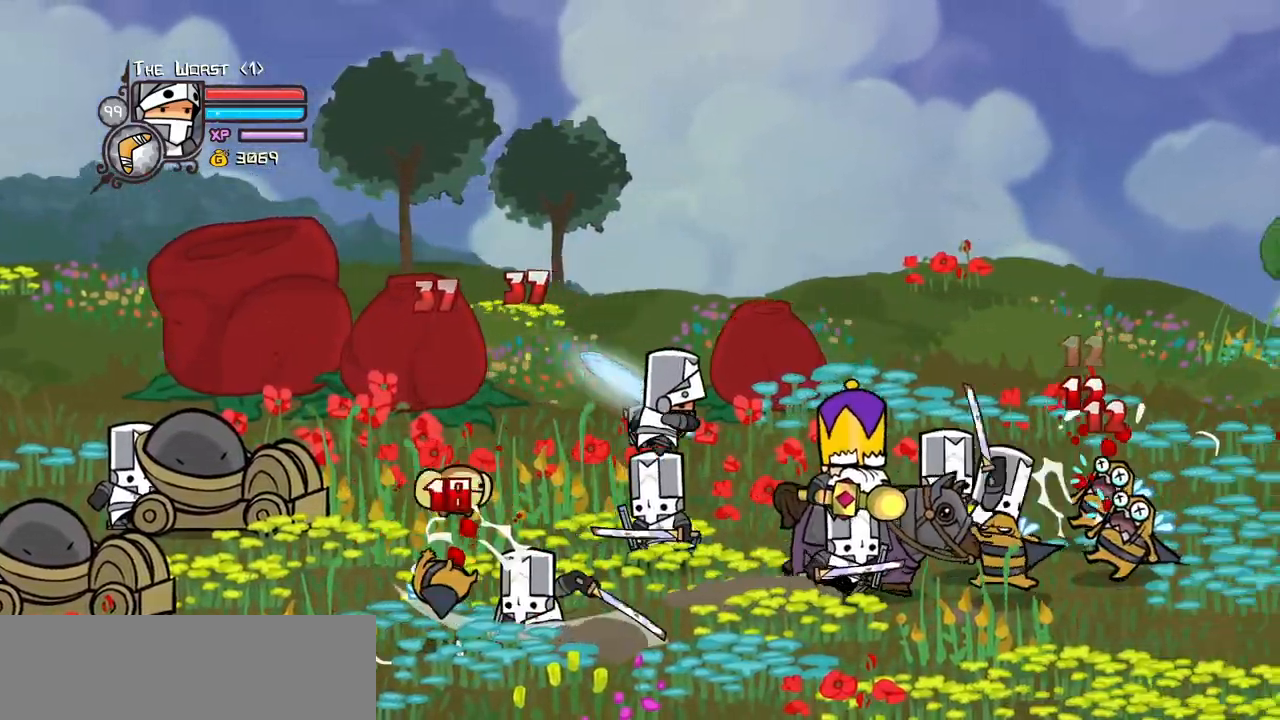
{"keys": ["light", "right"], "events": [[83, "light", "up"], [133, "light", "down"], [267, "light", "up"], [367, "light", "down"]]}